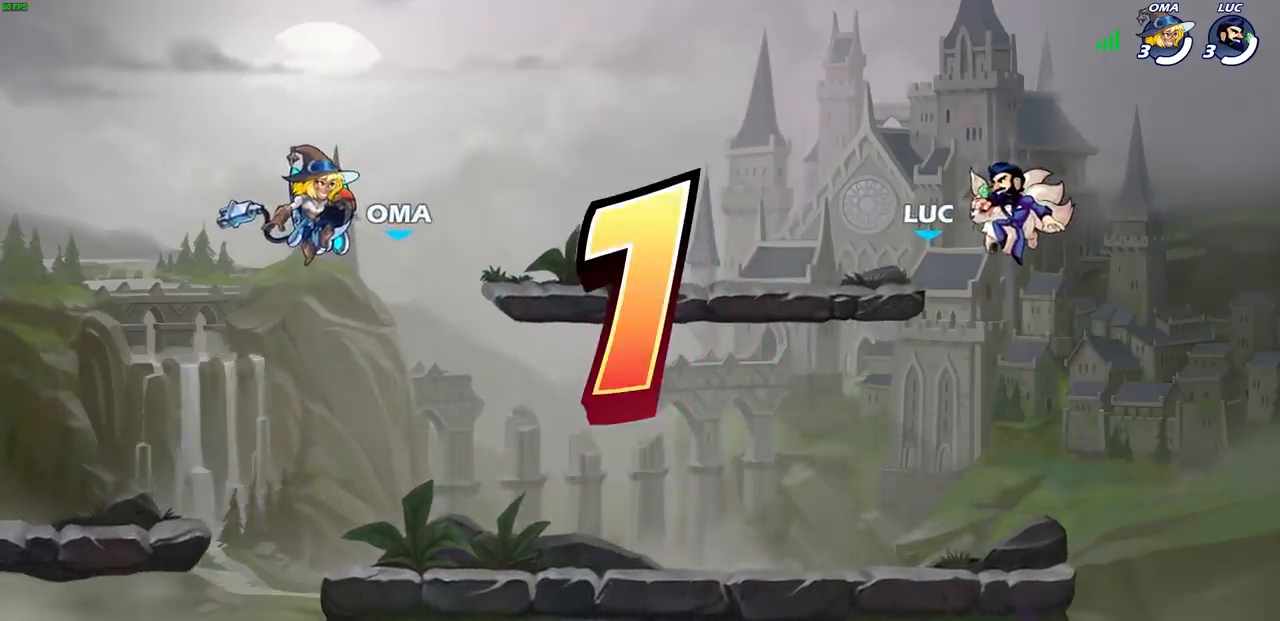
Gameplay with a controller (PlayStation layout); each line is a JSON object with the inputs held at the frame after it. "events" lists button and stick changes between this image and that frame as [ms after this image, input, new state], when the widget could be followed in between.
{"buttons": ["SELECT"], "left_stick": "center", "right_stick": "center", "events": [[83, "SELECT", "down"]]}
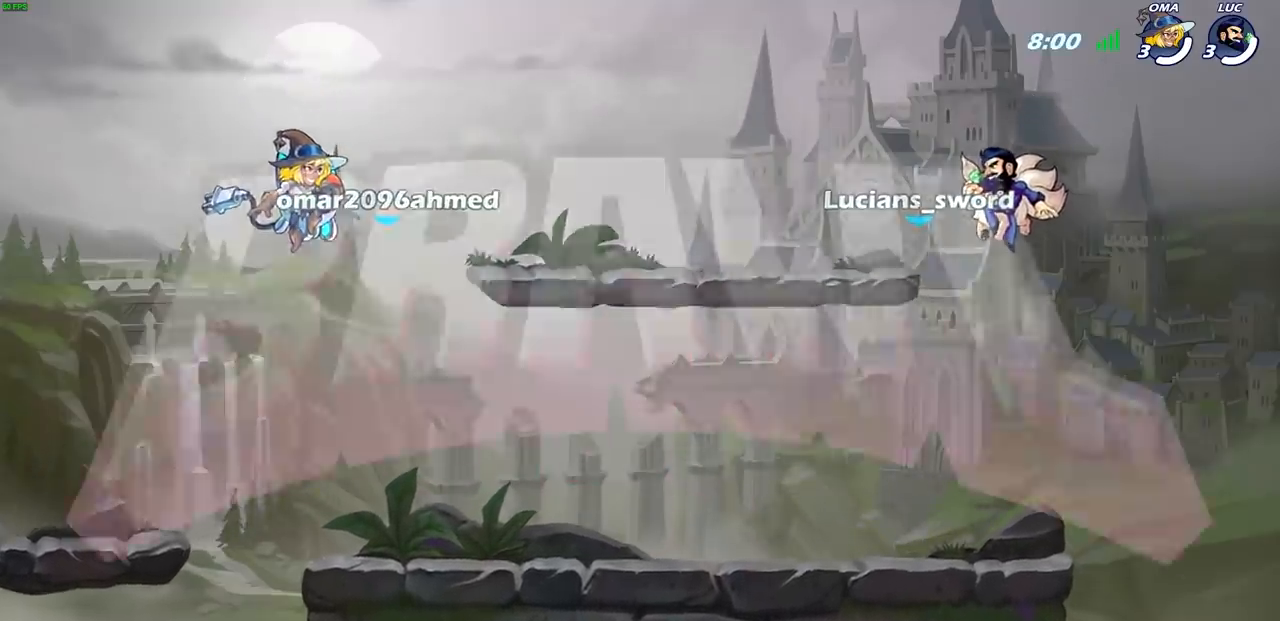
{"buttons": ["SELECT"], "left_stick": "center", "right_stick": "center", "events": []}
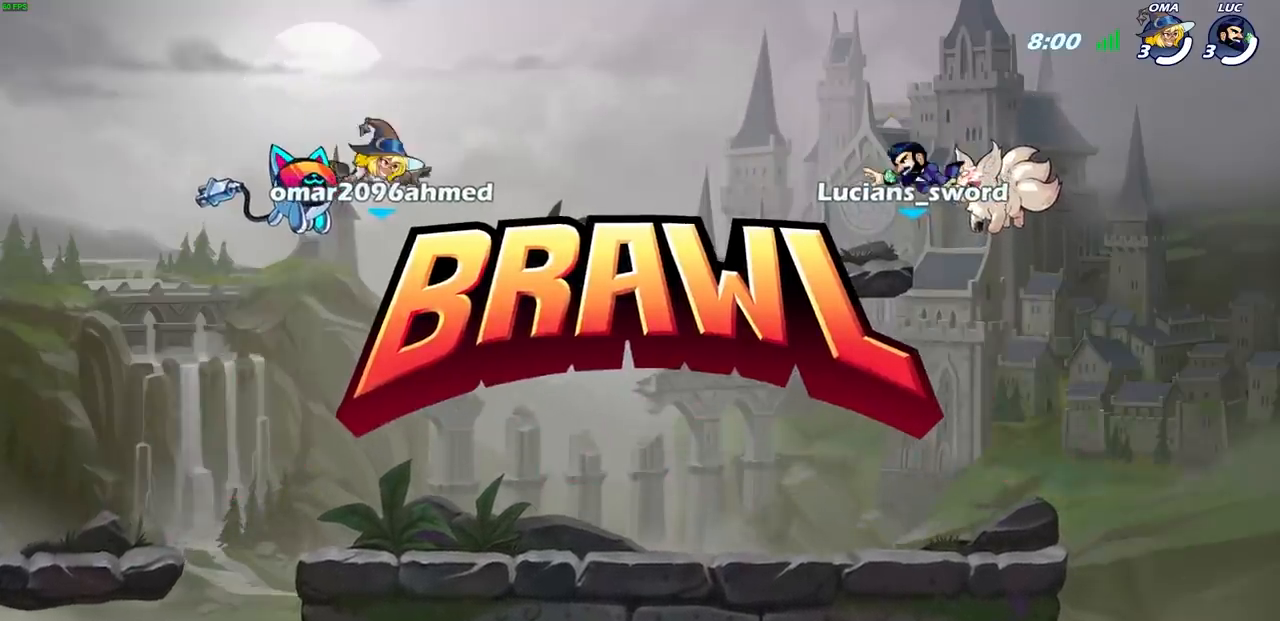
{"buttons": ["SELECT"], "left_stick": "center", "right_stick": "center", "events": []}
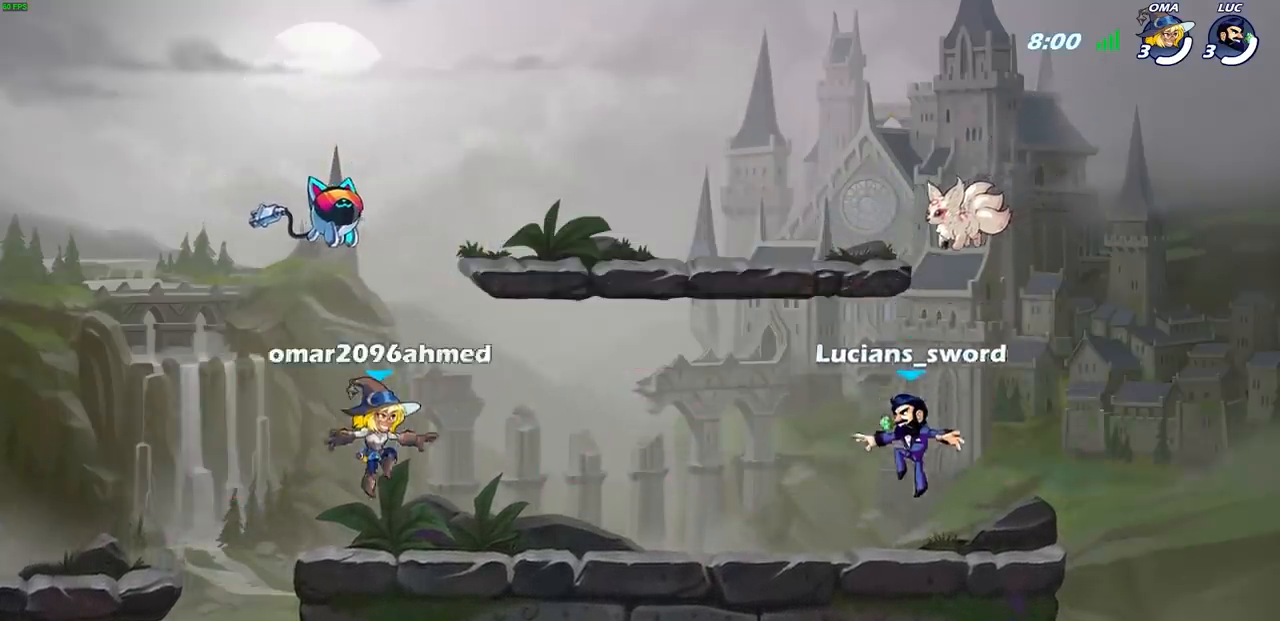
{"buttons": ["SELECT"], "left_stick": "center", "right_stick": "center", "events": []}
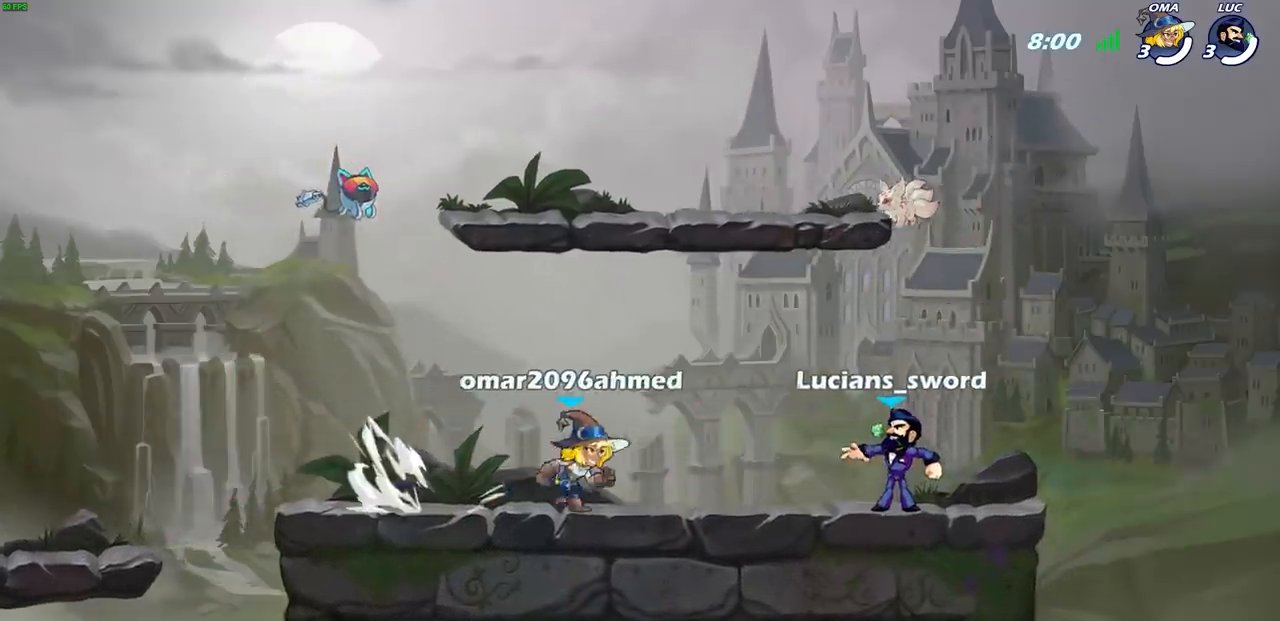
{"buttons": [], "left_stick": "center", "right_stick": "center", "events": [[233, "SELECT", "up"]]}
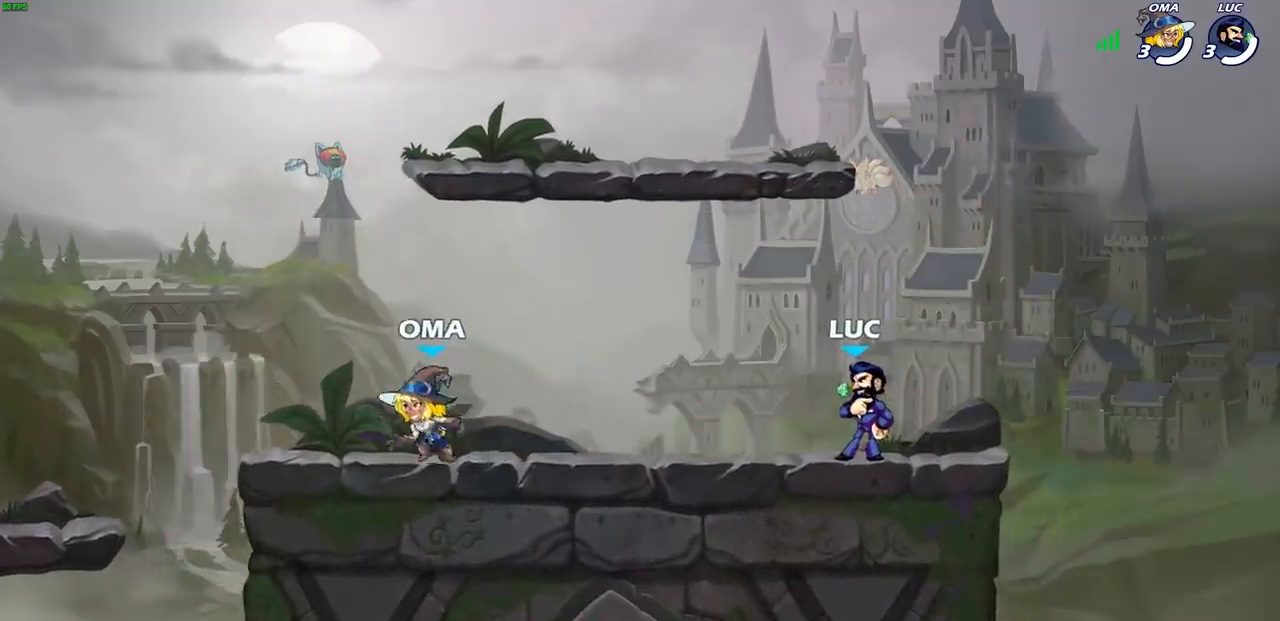
{"buttons": [], "left_stick": "center", "right_stick": "center", "events": []}
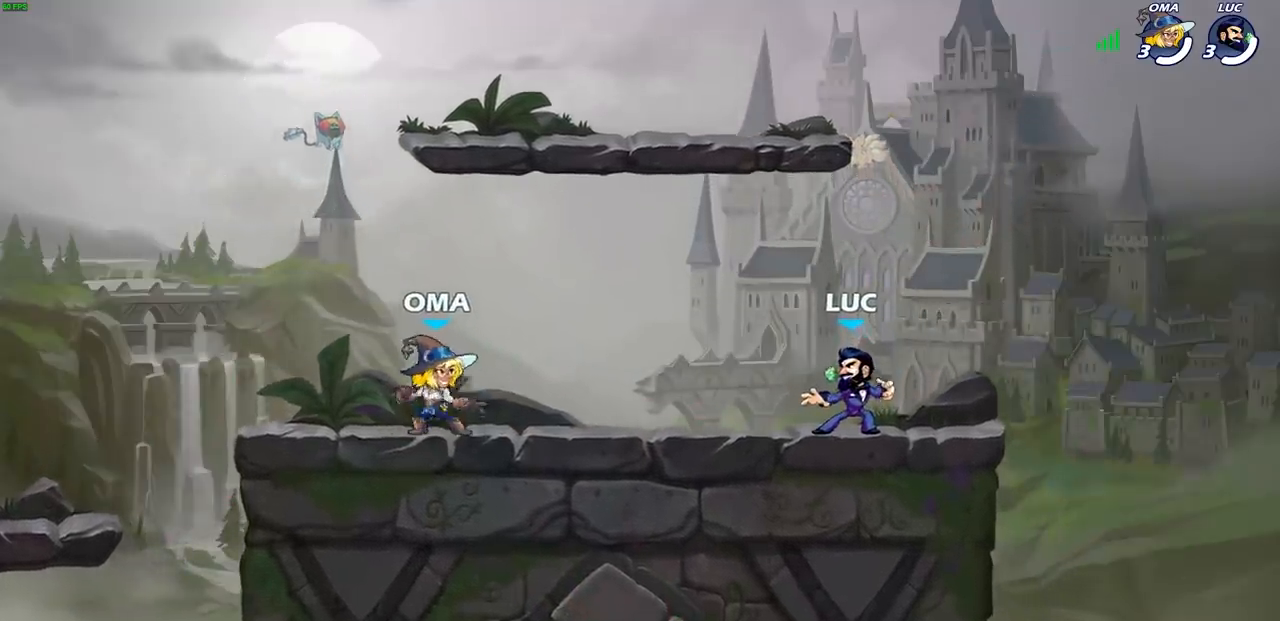
{"buttons": [], "left_stick": "right", "right_stick": "center", "events": [[100, "left_stick", "left"], [150, "R2", "down"], [167, "CROSS", "down"], [283, "CROSS", "up"], [300, "left_stick", "up-right"], [317, "R2", "up"], [383, "CROSS", "down"], [400, "left_stick", "right"], [483, "CROSS", "up"]]}
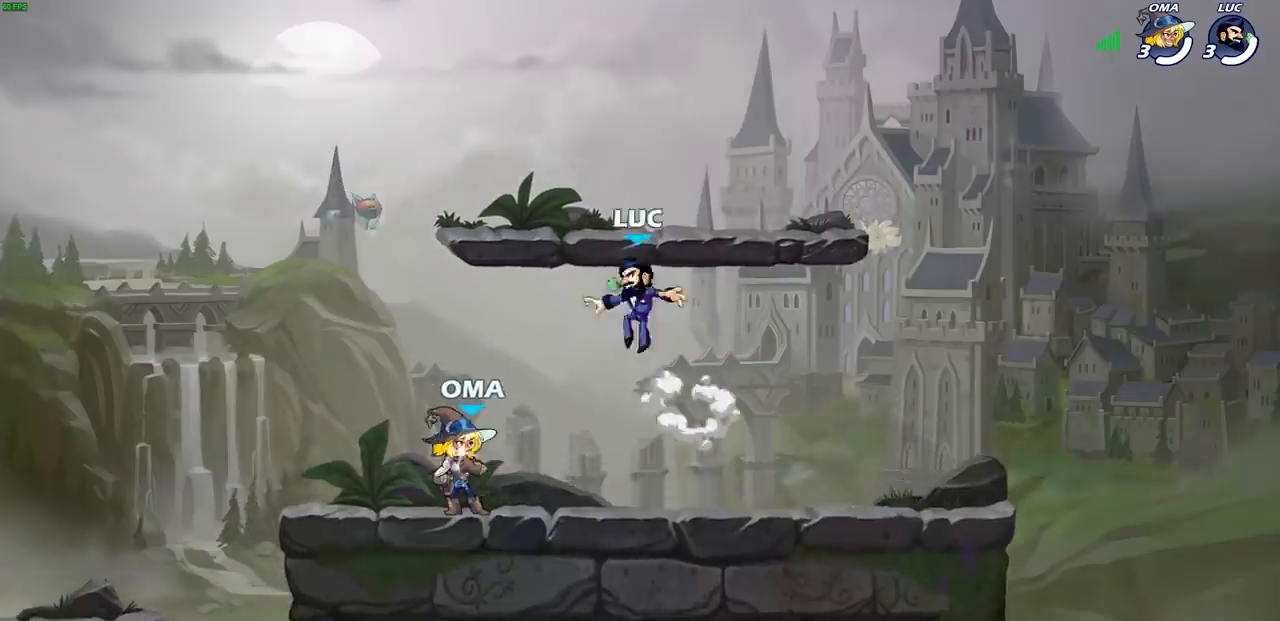
{"buttons": ["R1"], "left_stick": "right", "right_stick": "center", "events": [[367, "R1", "down"]]}
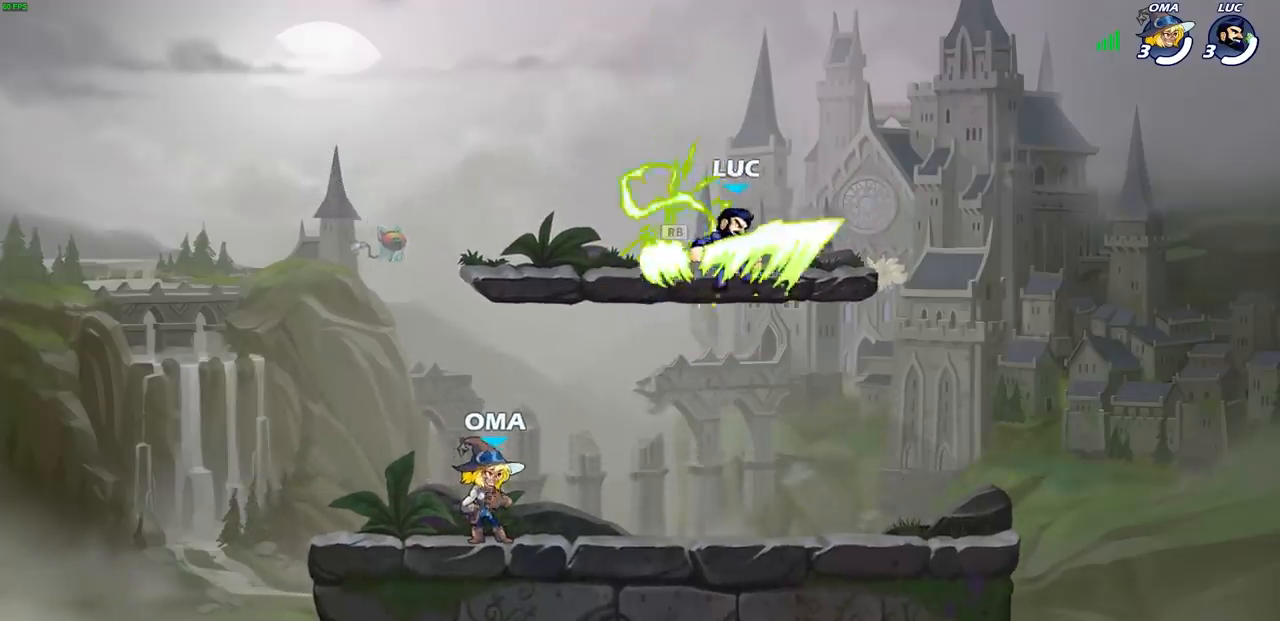
{"buttons": ["R2"], "left_stick": "right", "right_stick": "center", "events": [[17, "R1", "up"], [67, "left_stick", "down-right"], [283, "left_stick", "right"], [467, "R2", "down"]]}
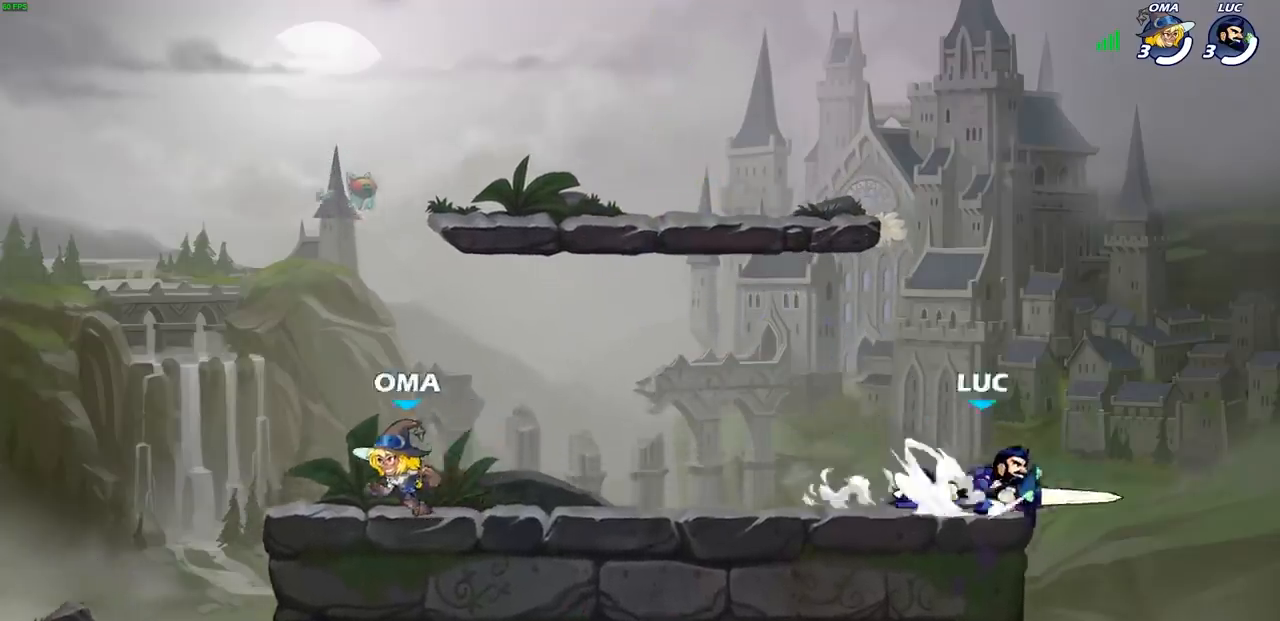
{"buttons": ["CIRCLE"], "left_stick": "center", "right_stick": "center", "events": [[33, "CIRCLE", "down"], [67, "left_stick", "center"], [167, "R2", "up"]]}
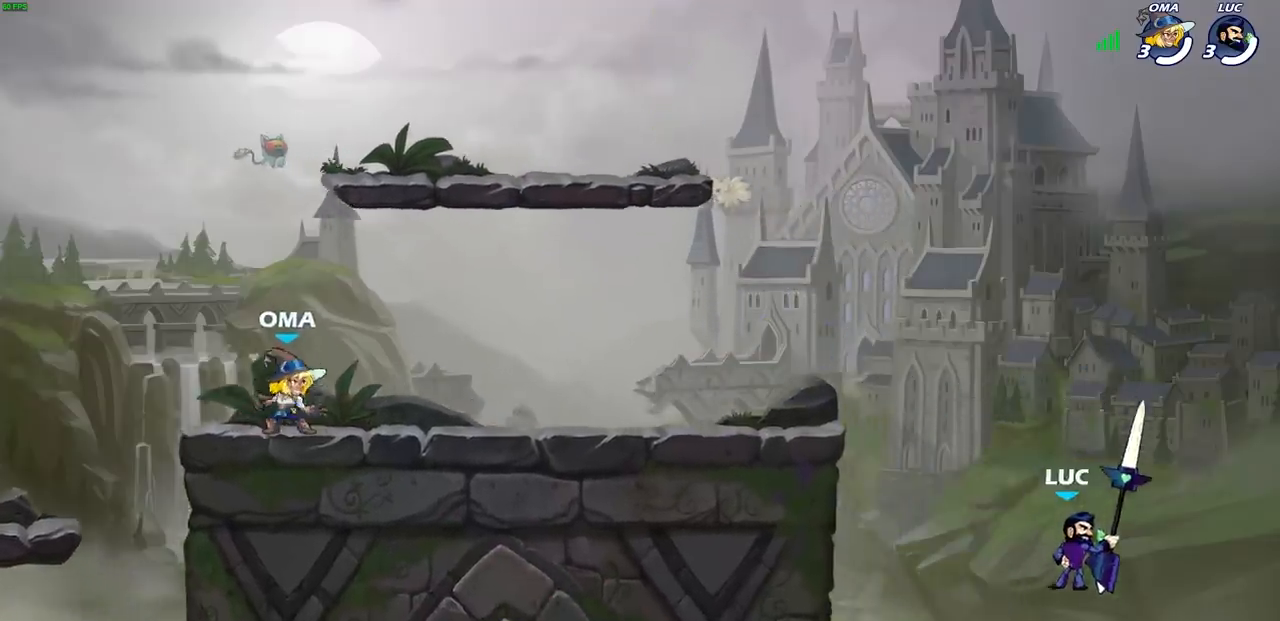
{"buttons": [], "left_stick": "center", "right_stick": "center", "events": [[417, "CIRCLE", "up"]]}
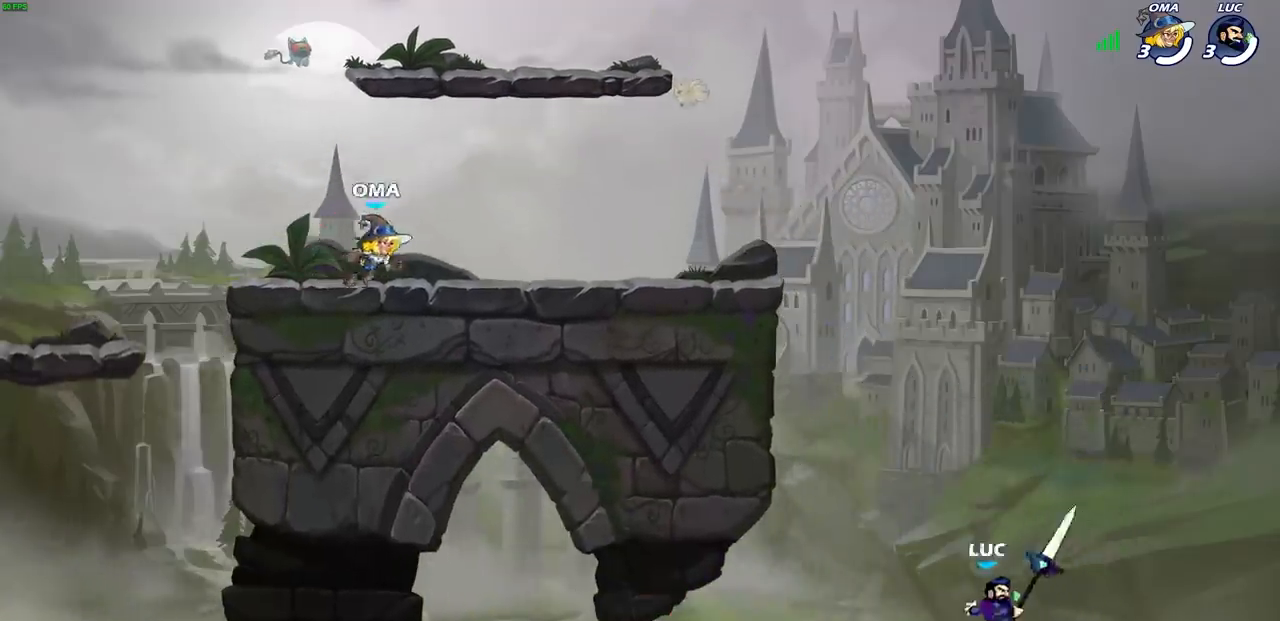
{"buttons": [], "left_stick": "center", "right_stick": "center", "events": []}
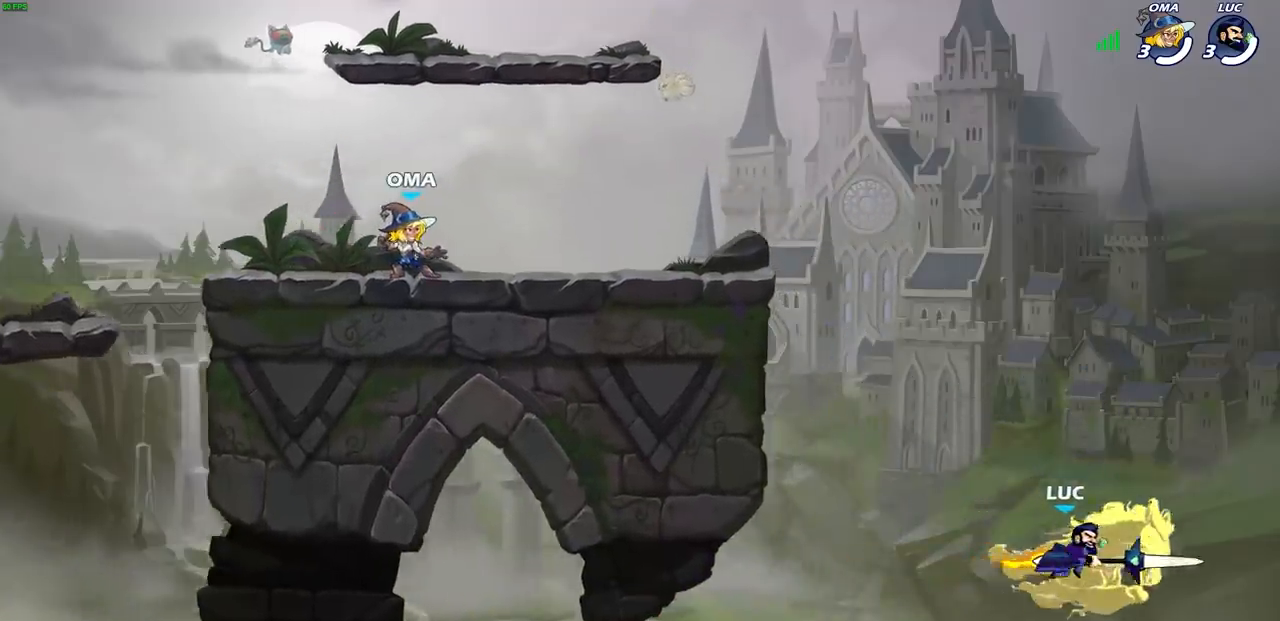
{"buttons": [], "left_stick": "up-left", "right_stick": "center", "events": [[467, "left_stick", "up-left"]]}
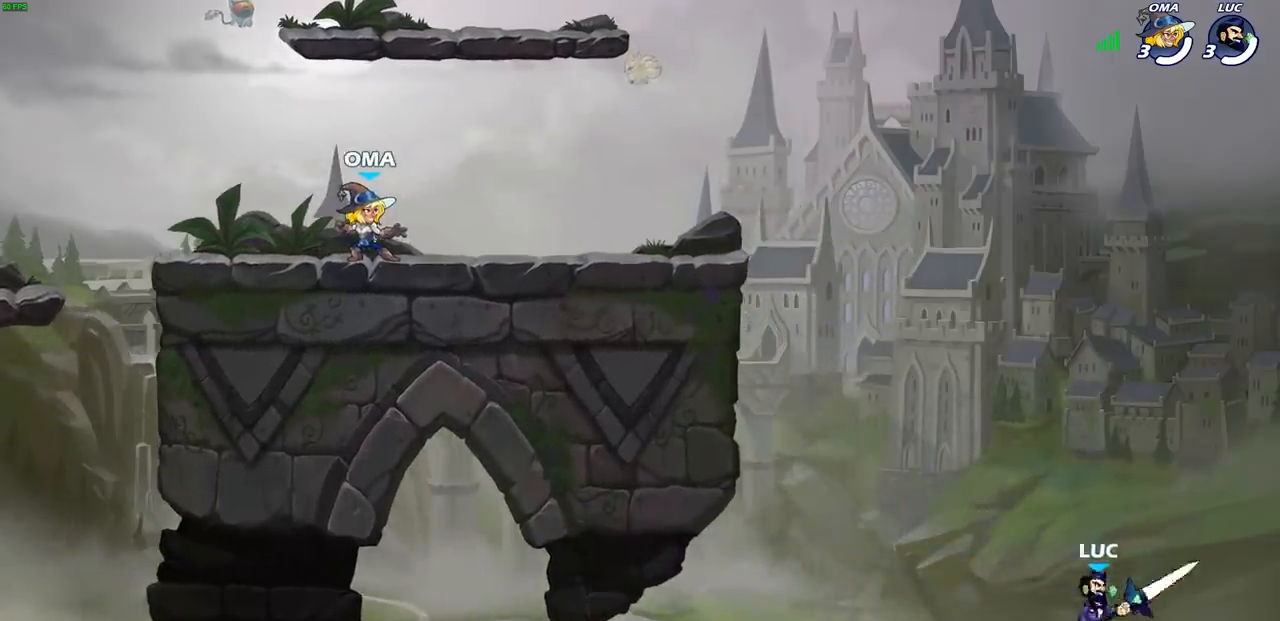
{"buttons": ["CIRCLE"], "left_stick": "center", "right_stick": "center", "events": [[67, "left_stick", "center"], [83, "CIRCLE", "down"]]}
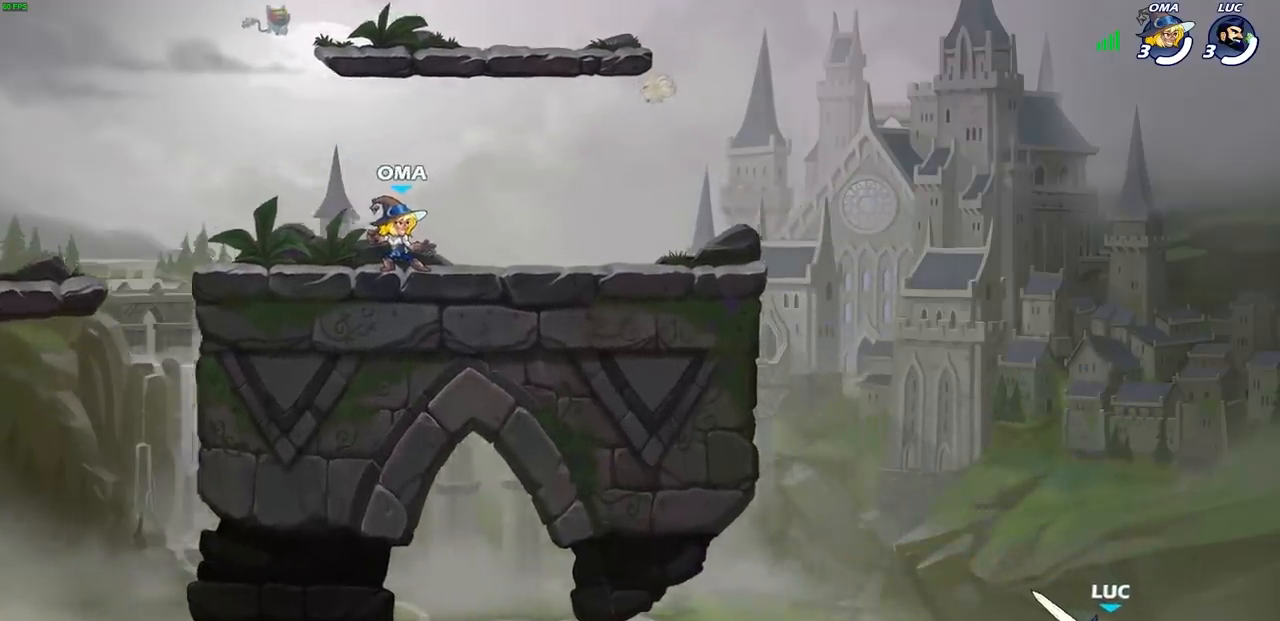
{"buttons": ["CIRCLE"], "left_stick": "center", "right_stick": "center", "events": []}
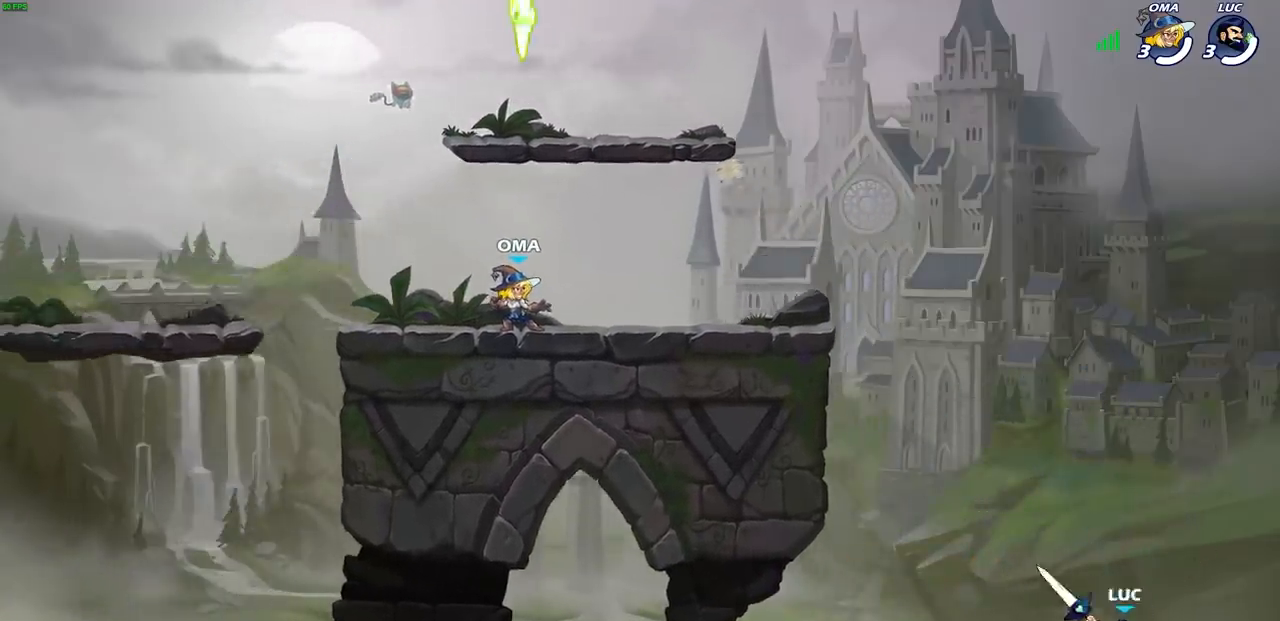
{"buttons": ["CIRCLE"], "left_stick": "left", "right_stick": "center", "events": [[267, "left_stick", "left"]]}
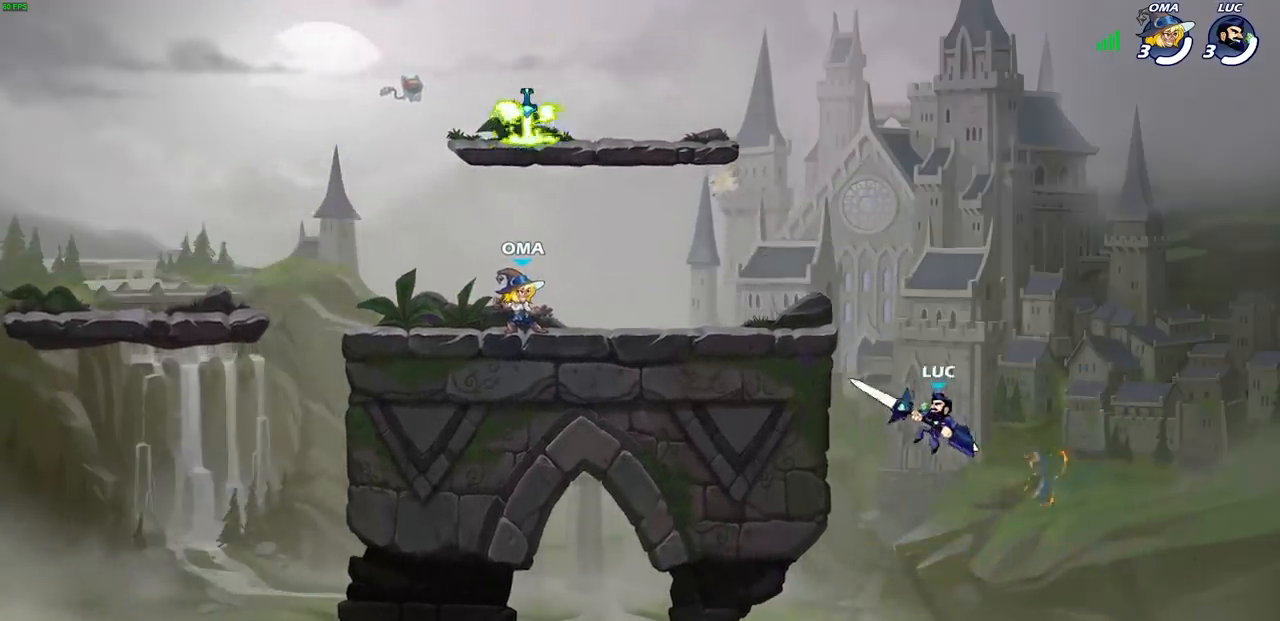
{"buttons": ["CROSS"], "left_stick": "left", "right_stick": "center", "events": [[67, "CIRCLE", "up"], [183, "CROSS", "down"], [350, "CROSS", "up"], [450, "CROSS", "down"]]}
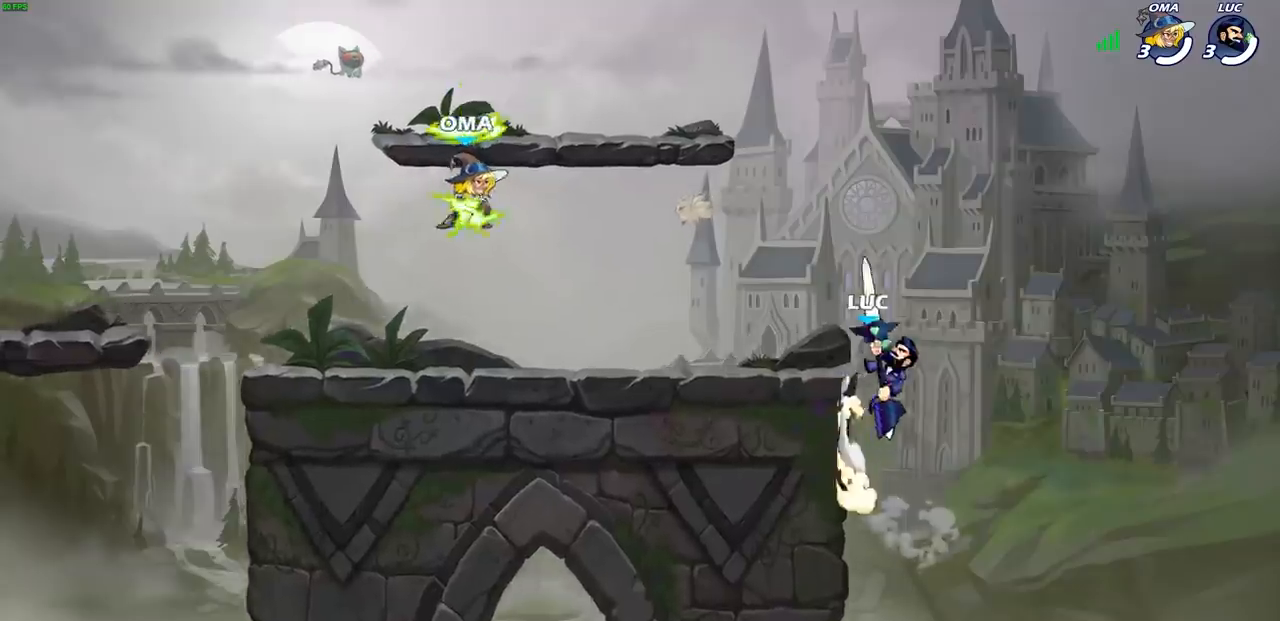
{"buttons": [], "left_stick": "left", "right_stick": "center", "events": [[83, "CROSS", "up"], [167, "CROSS", "down"], [400, "CROSS", "up"]]}
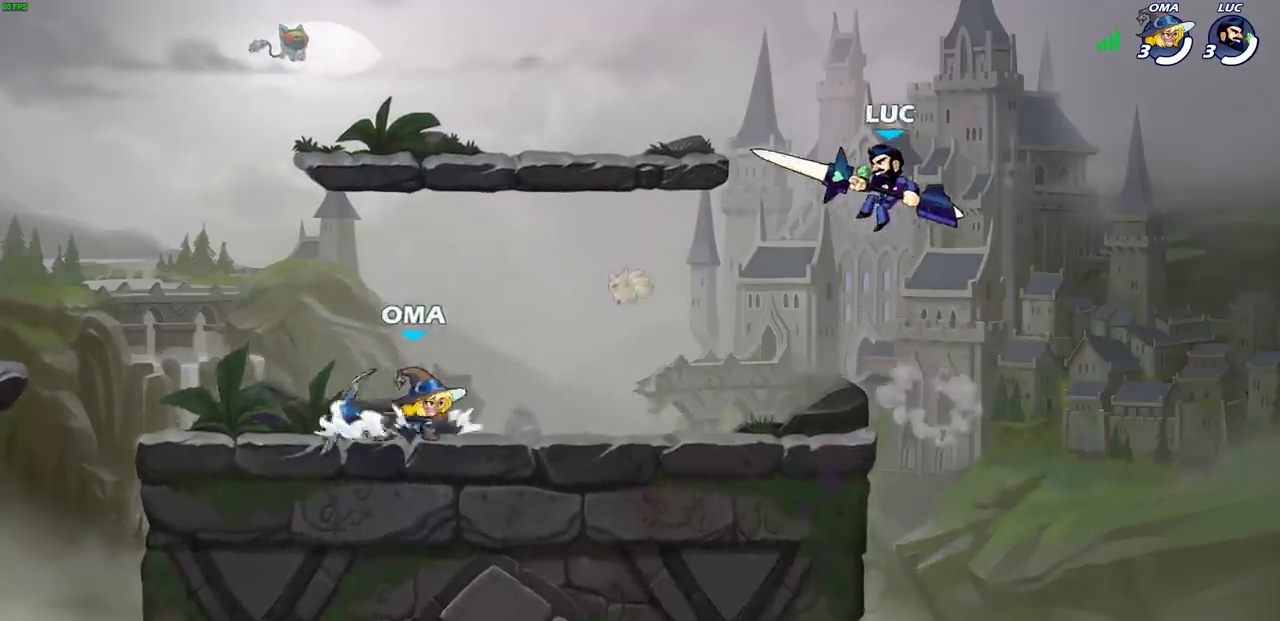
{"buttons": [], "left_stick": "up-left", "right_stick": "center", "events": [[17, "left_stick", "down-left"], [250, "left_stick", "down-right"], [500, "left_stick", "up-left"]]}
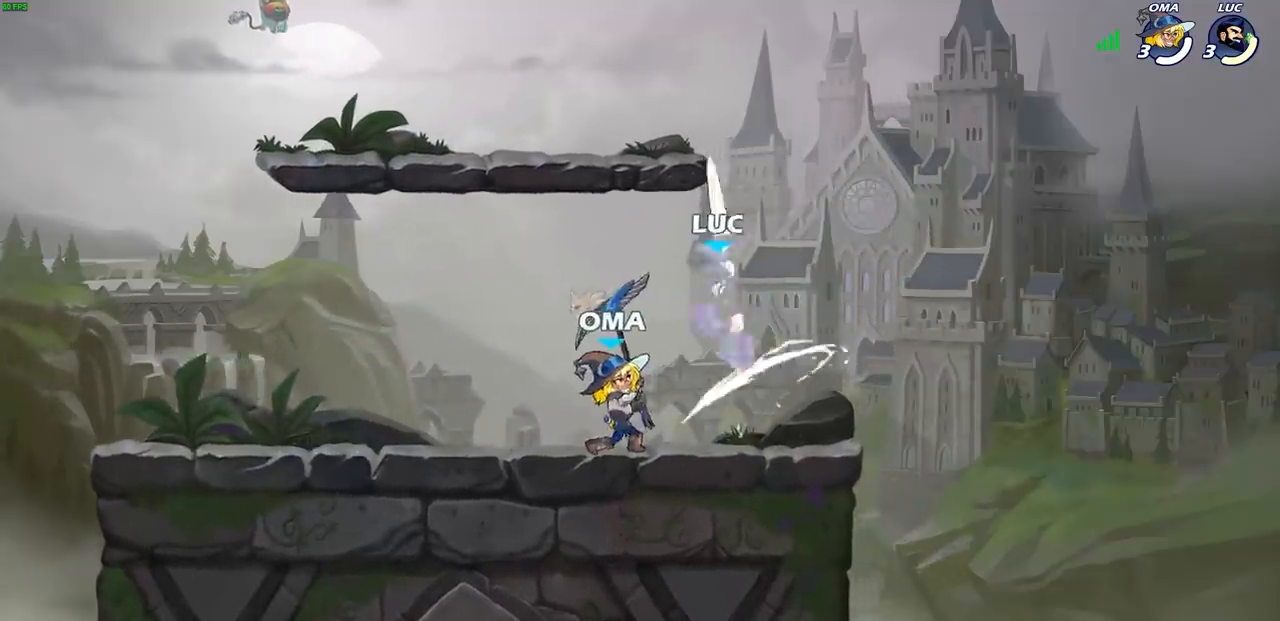
{"buttons": ["R2"], "left_stick": "center", "right_stick": "center", "events": [[83, "left_stick", "center"], [233, "R2", "down"]]}
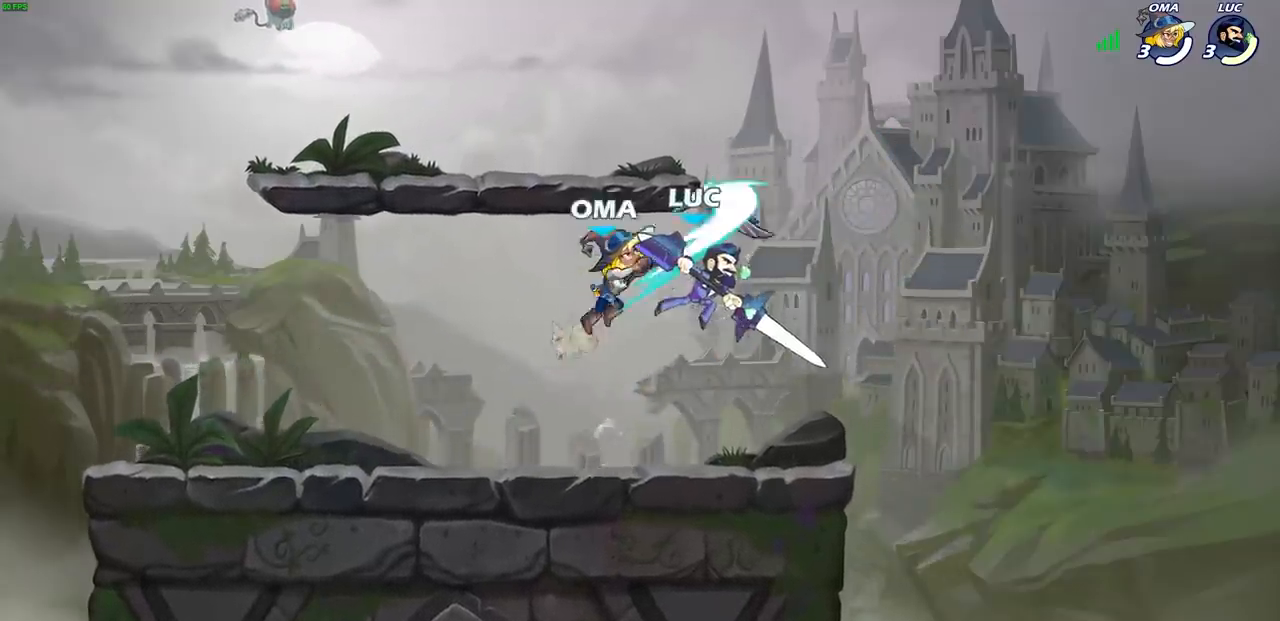
{"buttons": [], "left_stick": "left", "right_stick": "center", "events": [[83, "R2", "up"], [133, "SQUARE", "down"], [250, "SQUARE", "up"], [333, "left_stick", "left"]]}
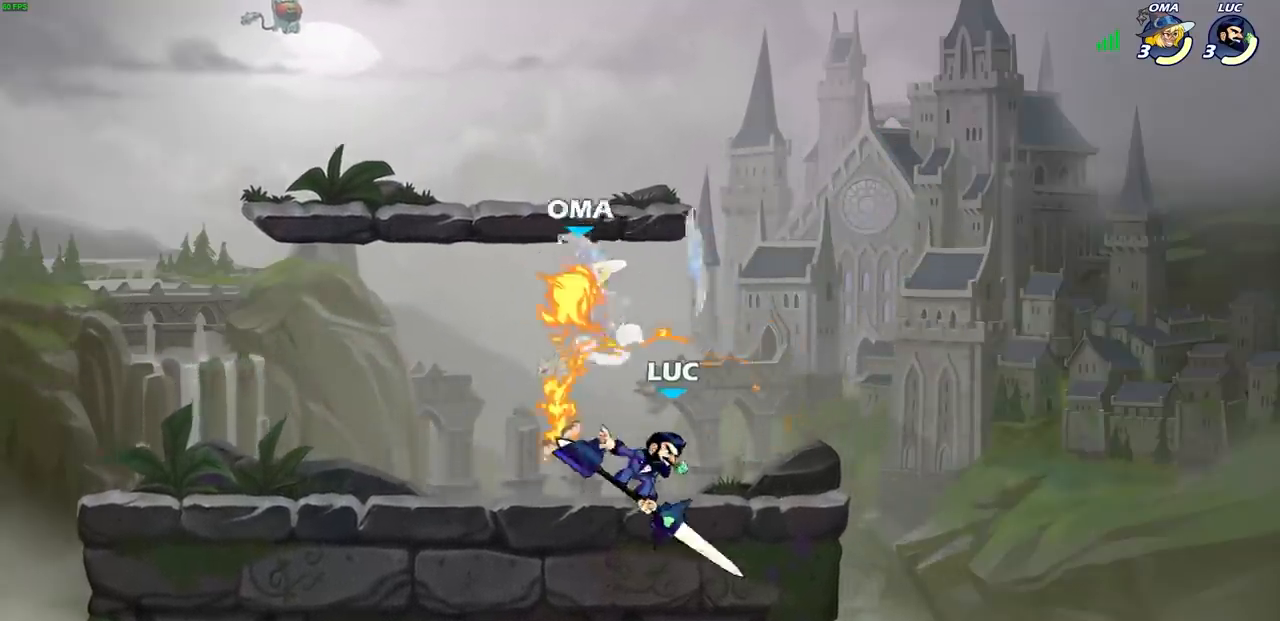
{"buttons": [], "left_stick": "up-left", "right_stick": "center", "events": [[133, "left_stick", "right"], [450, "left_stick", "up-left"]]}
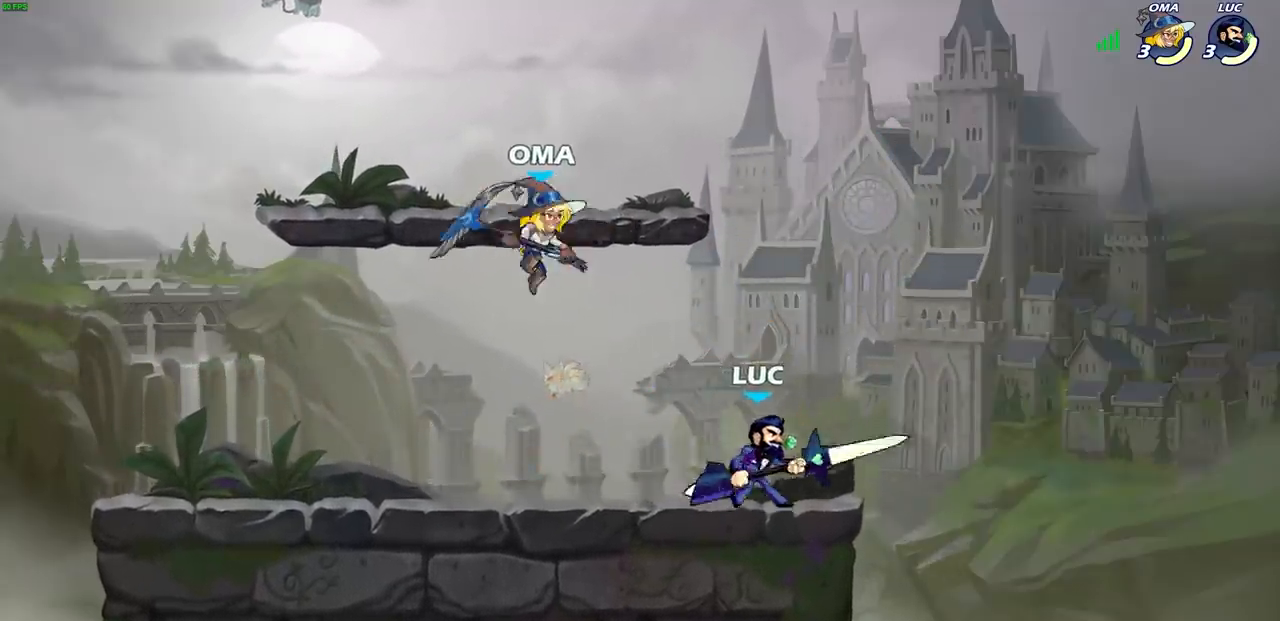
{"buttons": [], "left_stick": "center", "right_stick": "center", "events": [[83, "left_stick", "right"], [200, "left_stick", "up-left"], [367, "SQUARE", "down"], [367, "left_stick", "down-left"], [467, "SQUARE", "up"], [483, "left_stick", "center"]]}
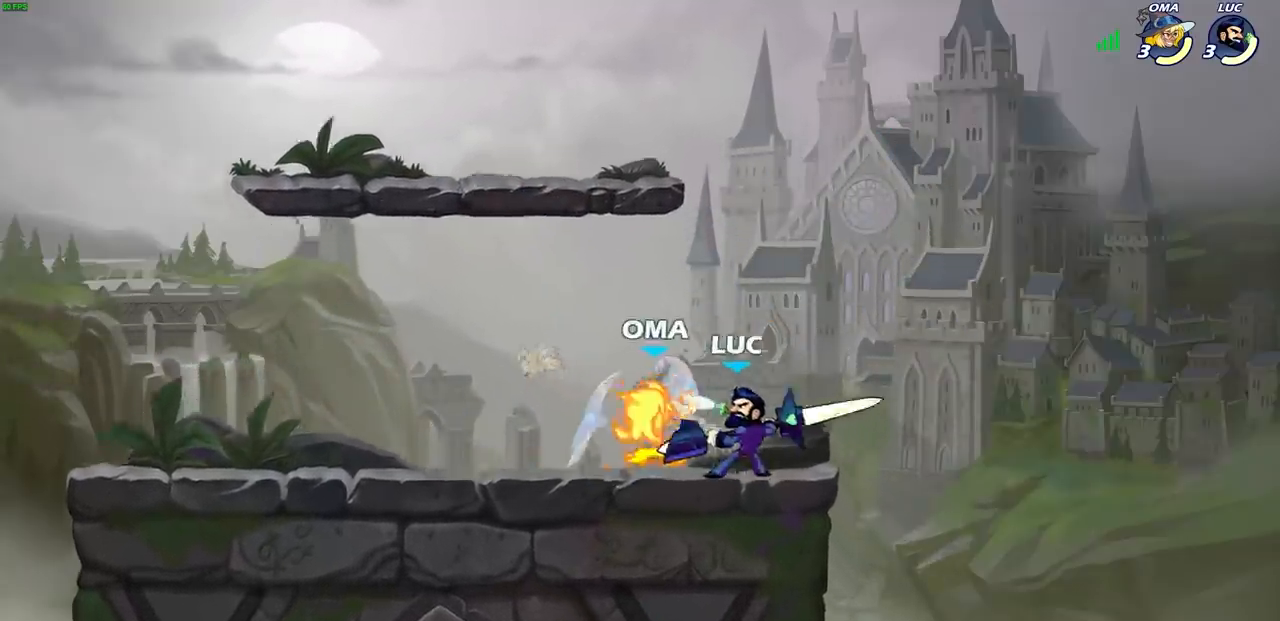
{"buttons": [], "left_stick": "left", "right_stick": "center", "events": [[433, "left_stick", "left"]]}
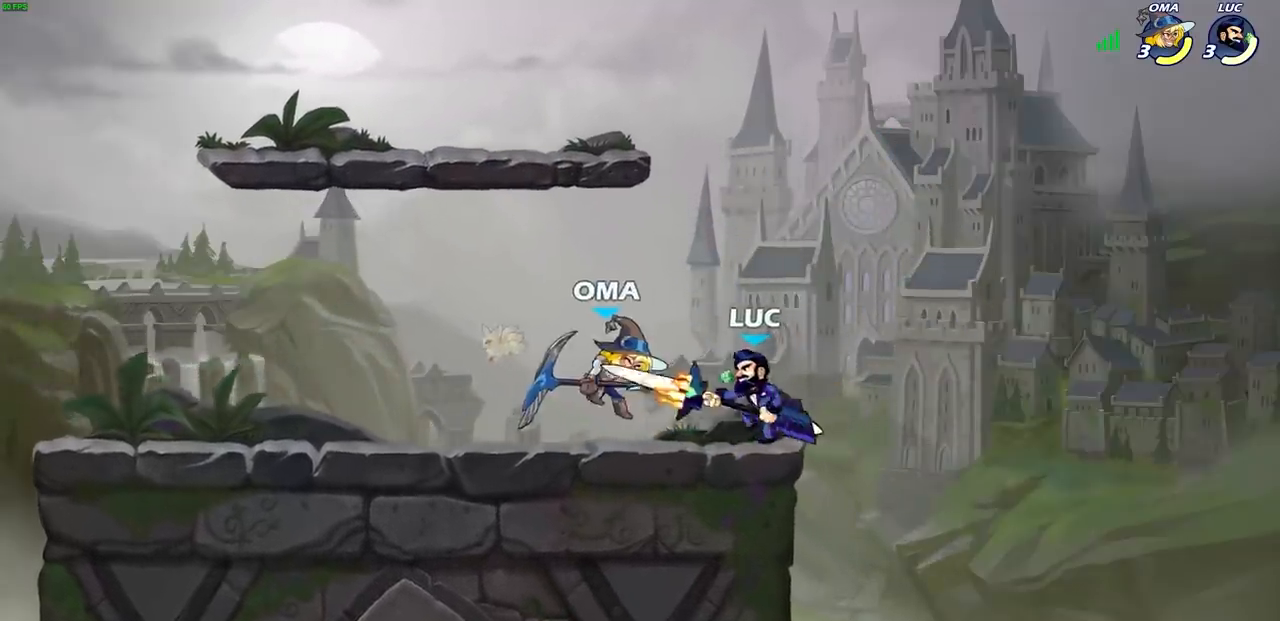
{"buttons": [], "left_stick": "center", "right_stick": "center", "events": [[33, "SQUARE", "down"], [133, "SQUARE", "up"], [167, "left_stick", "center"]]}
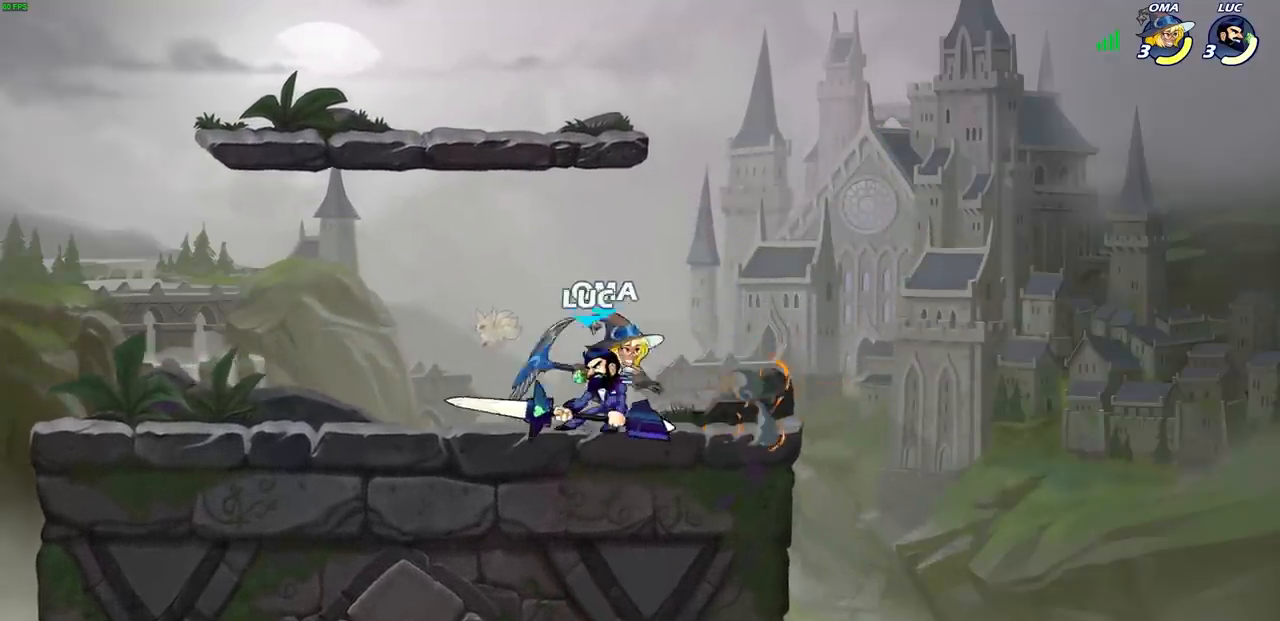
{"buttons": [], "left_stick": "center", "right_stick": "center", "events": [[133, "left_stick", "right"], [500, "left_stick", "center"]]}
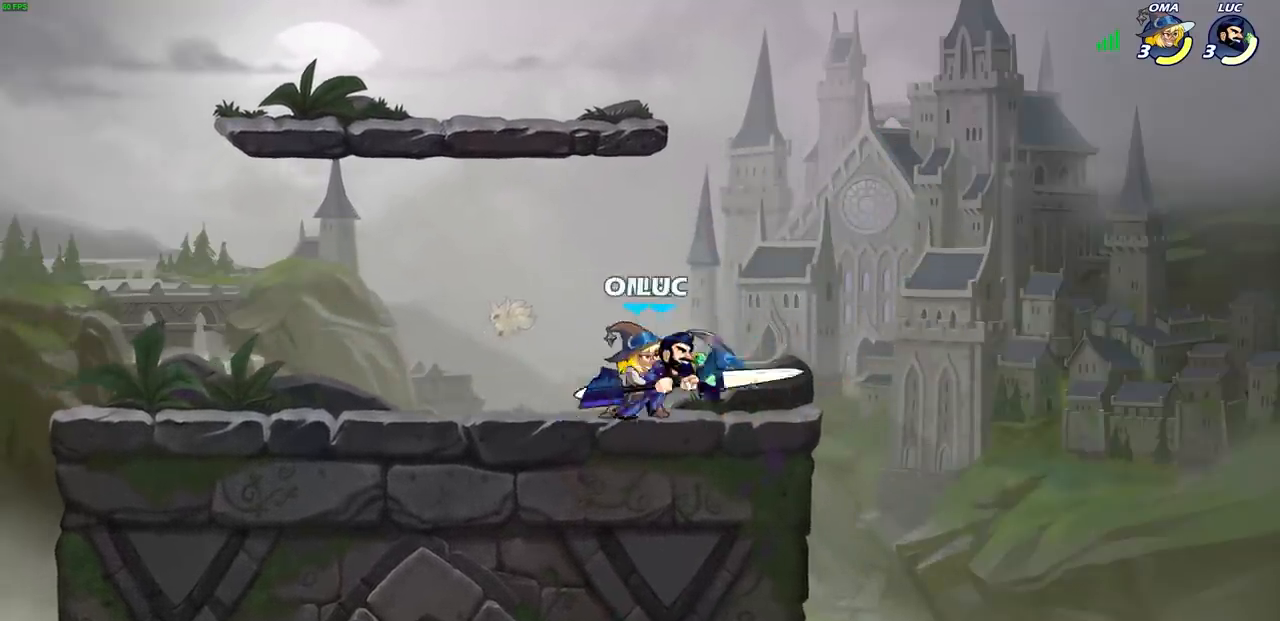
{"buttons": [], "left_stick": "center", "right_stick": "center", "events": [[17, "left_stick", "down-left"], [50, "SQUARE", "down"], [117, "SQUARE", "up"], [167, "left_stick", "center"]]}
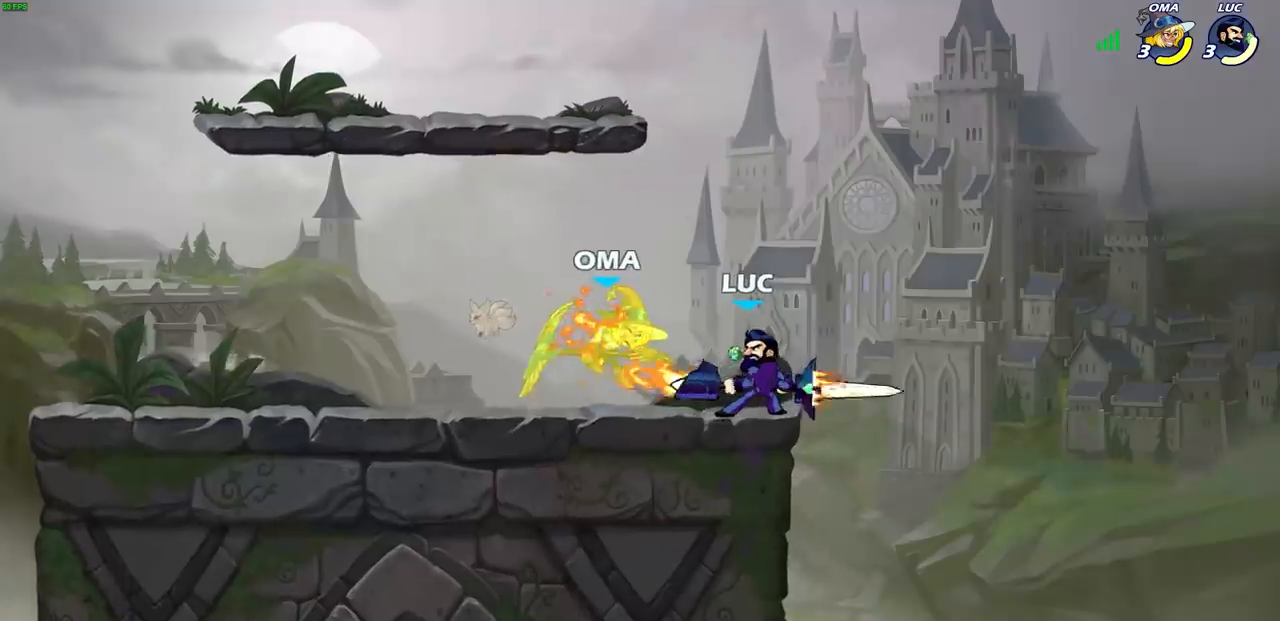
{"buttons": [], "left_stick": "center", "right_stick": "center", "events": [[150, "left_stick", "left"], [200, "CROSS", "down"], [250, "SQUARE", "down"], [283, "CROSS", "up"], [317, "SQUARE", "up"], [400, "left_stick", "center"]]}